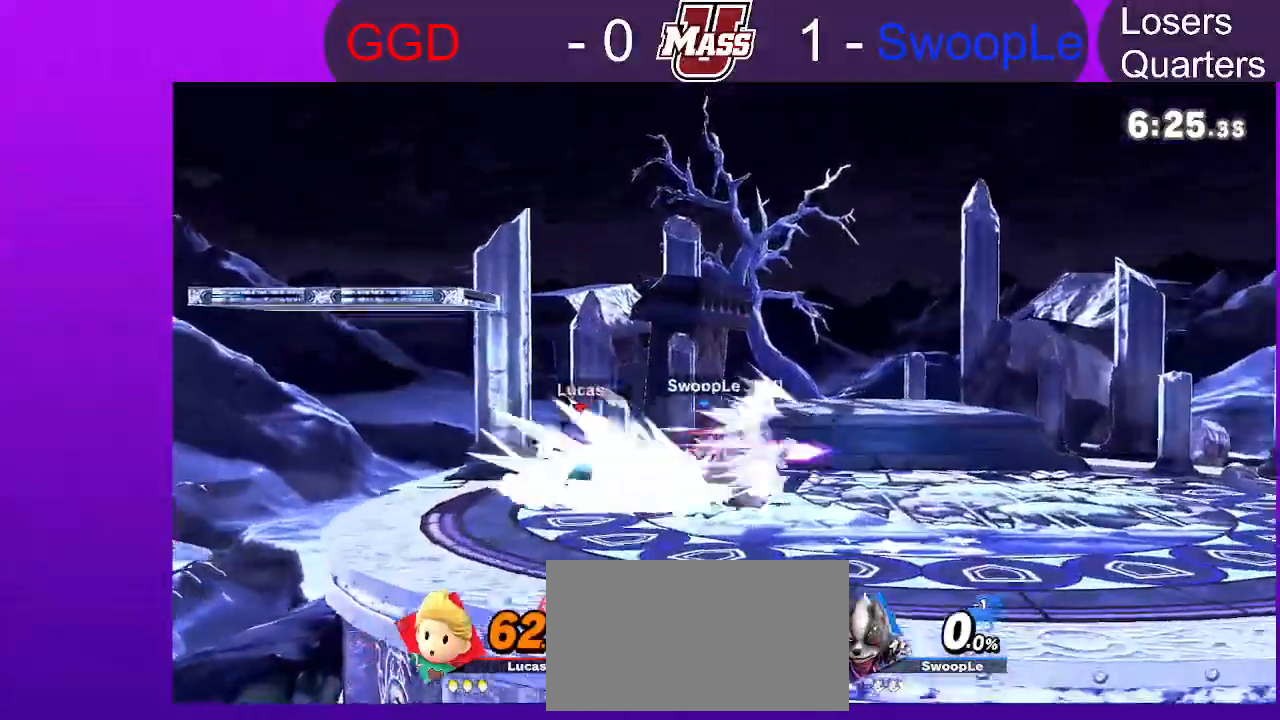
Gameplay with a controller (Nintendo layout); each line is a JSON object with the inputs held at the frame after it (dt_ms = milliseconds from this image to that frame). "events" lists button and stick changes between this image and that frame as [ms after this image, input, new state], when the widget could be followed in between. Not read: DPAD_DOWN DPAD_UP L3 R3.
{"dt_ms": 500, "buttons": [], "left_stick": "down", "right_stick": "center"}
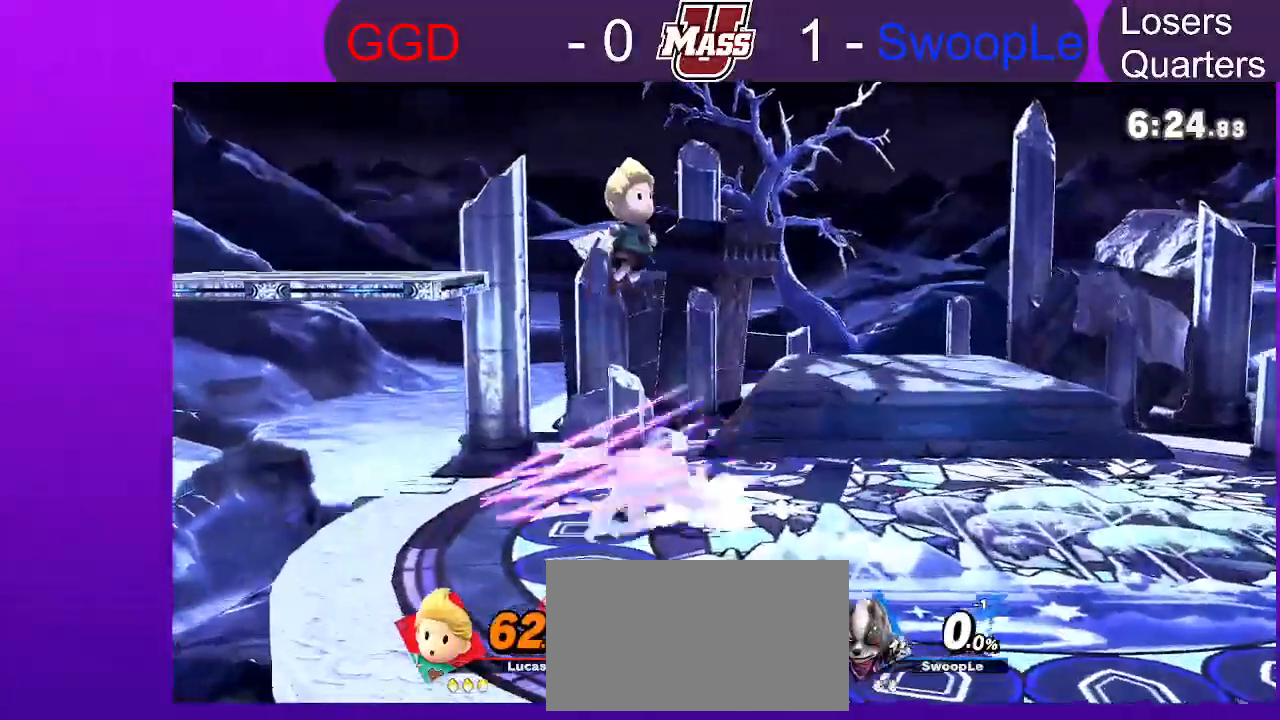
{"dt_ms": 500, "buttons": [], "left_stick": "center", "right_stick": "center", "events": [[50, "right_stick", "up"], [100, "right_stick", "center"], [317, "left_stick", "center"], [317, "right_stick", "left"], [417, "right_stick", "center"]]}
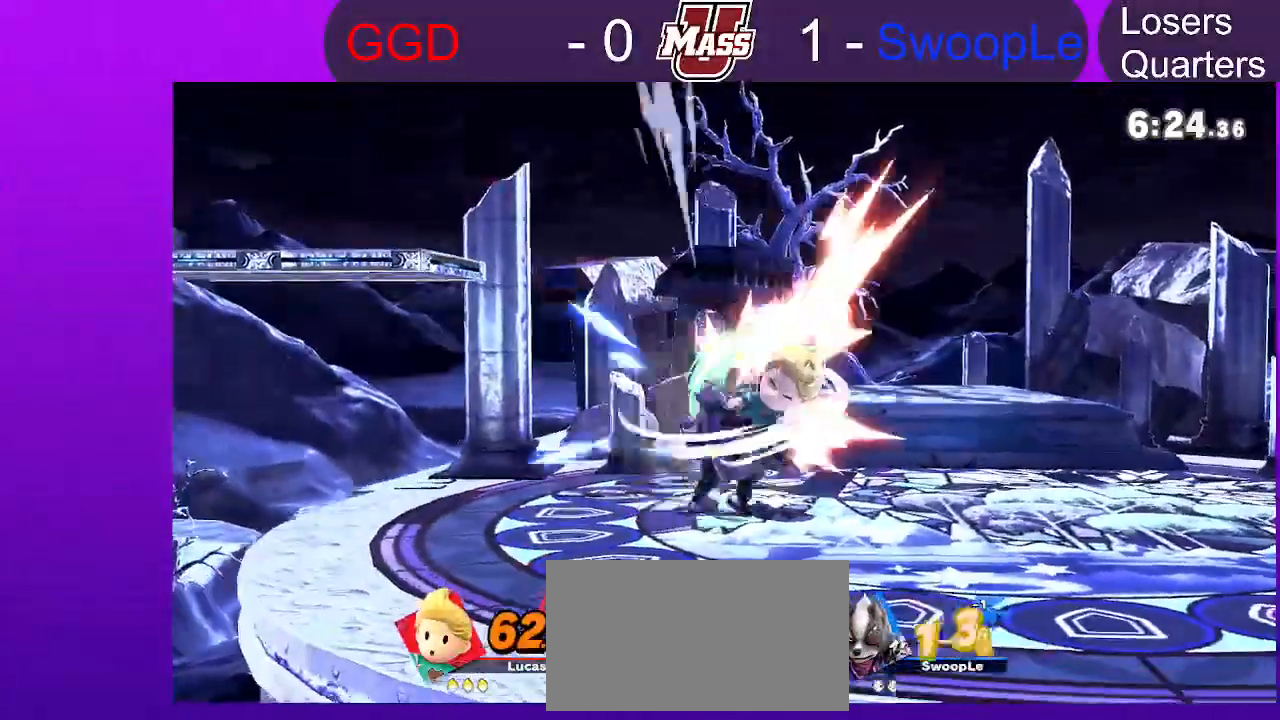
{"dt_ms": 500, "buttons": [], "left_stick": "center", "right_stick": "center", "events": [[33, "right_stick", "left"], [133, "right_stick", "center"], [233, "right_stick", "left"], [300, "right_stick", "center"]]}
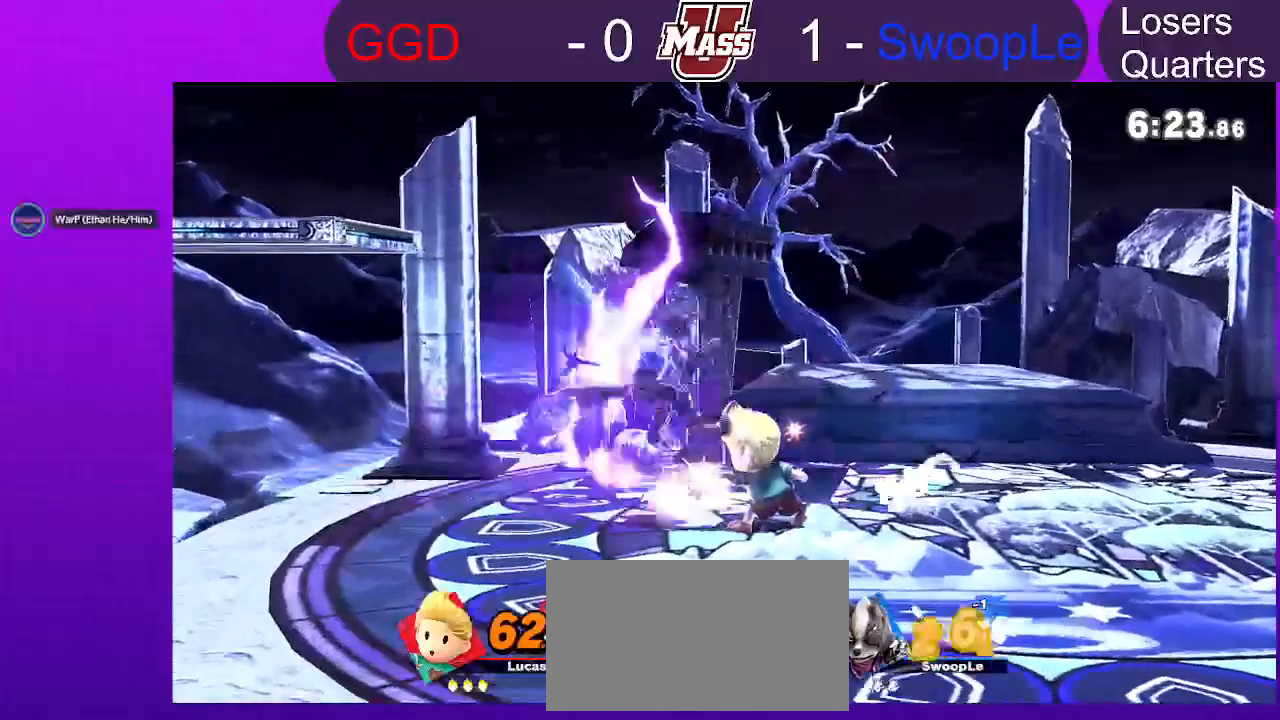
{"dt_ms": 1000, "buttons": ["R1"], "left_stick": "center", "right_stick": "center"}